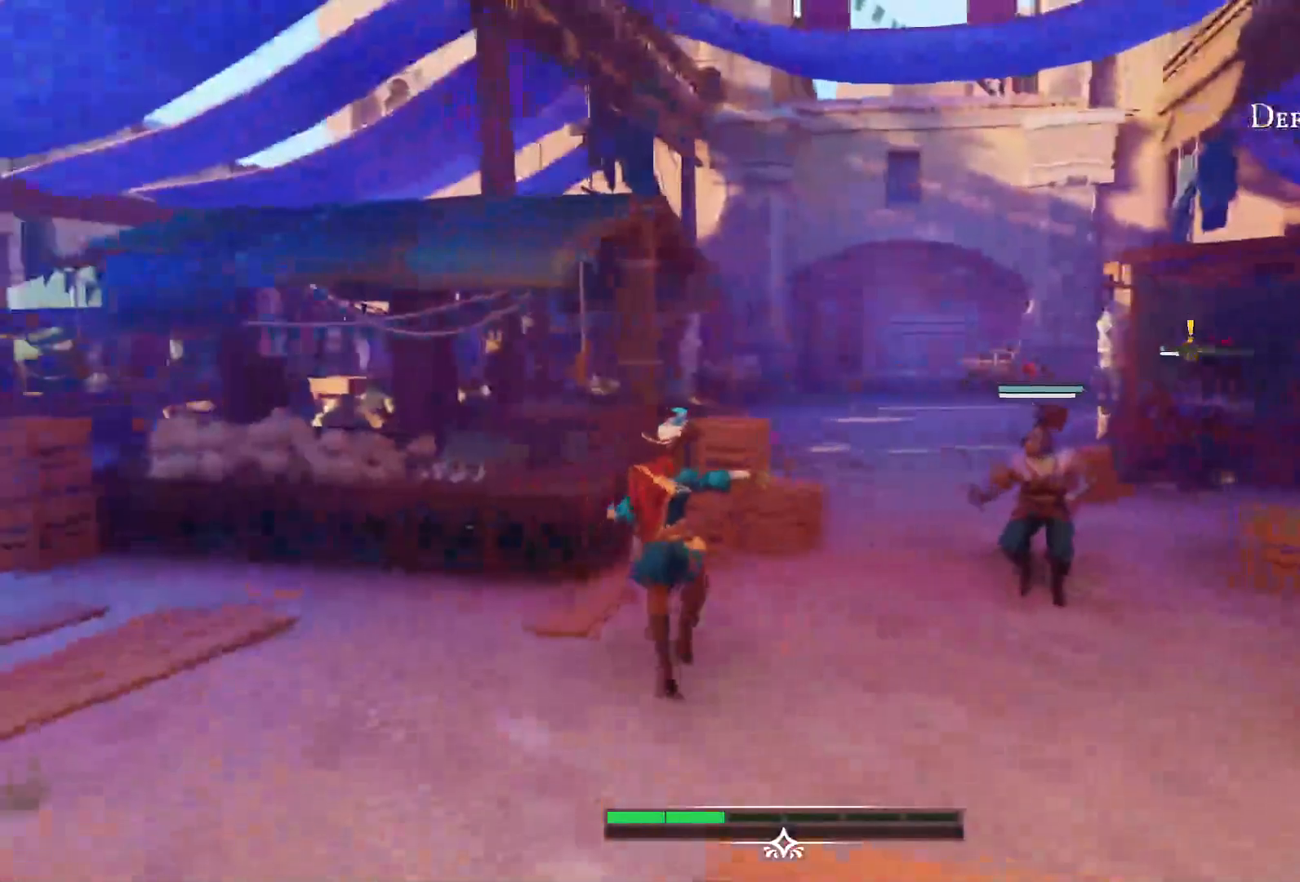
Gameplay with a controller (PlayStation layout); each line is a JSON object with the inputs held at the frame after it (dt_ms = milliseconds from this image to that frame). "events" lists button and stick changes between this image and that frame as [ms after this image, input, new state], when the widget could be followed in between. Not read: L3 R3.
{"dt_ms": 500, "buttons": [], "left_stick": "up", "right_stick": "right", "events": [[250, "left_stick", "up"], [267, "right_stick", "right"]]}
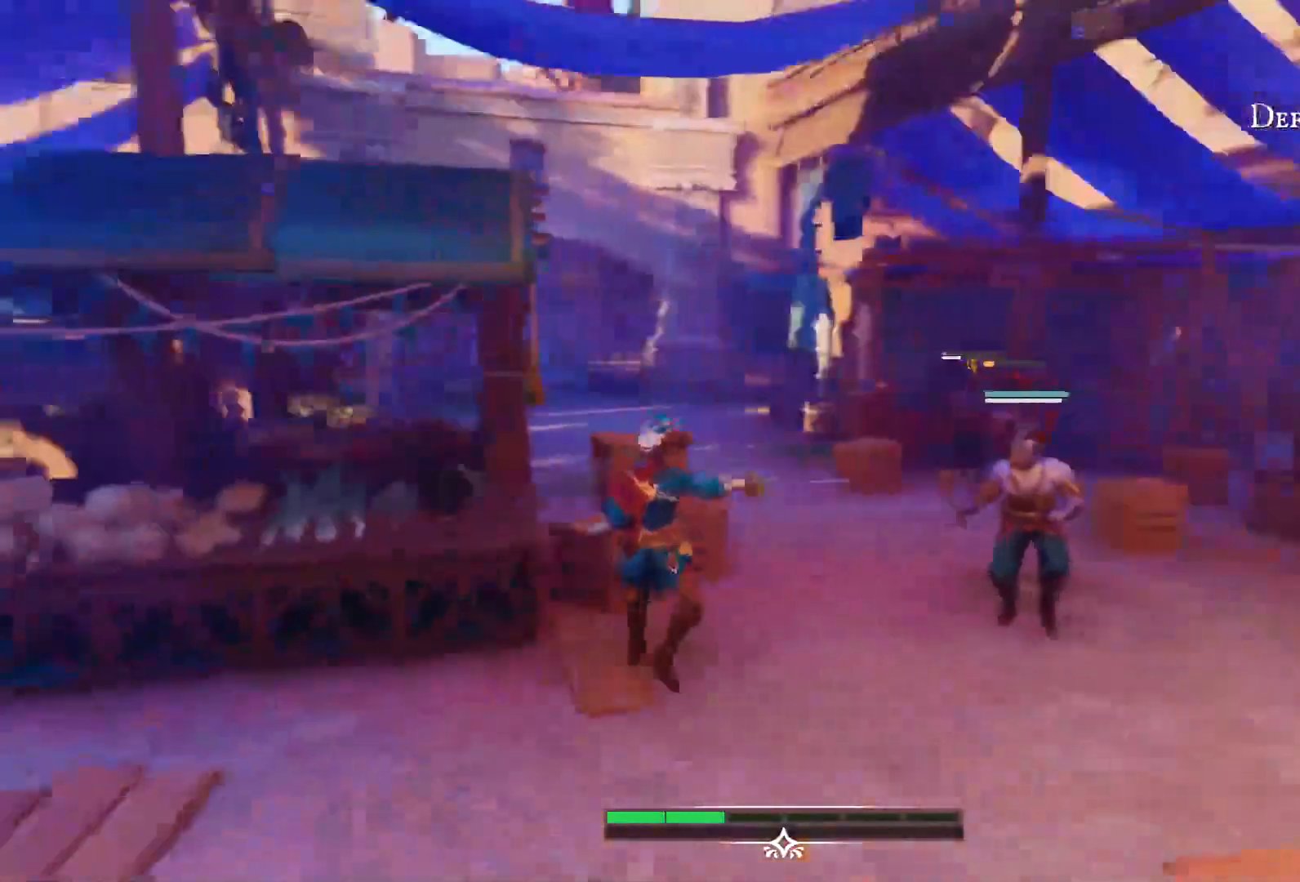
{"dt_ms": 500, "buttons": [], "left_stick": "center", "right_stick": "right", "events": [[133, "R2", "down"], [233, "left_stick", "up-left"], [350, "R2", "up"], [367, "left_stick", "center"]]}
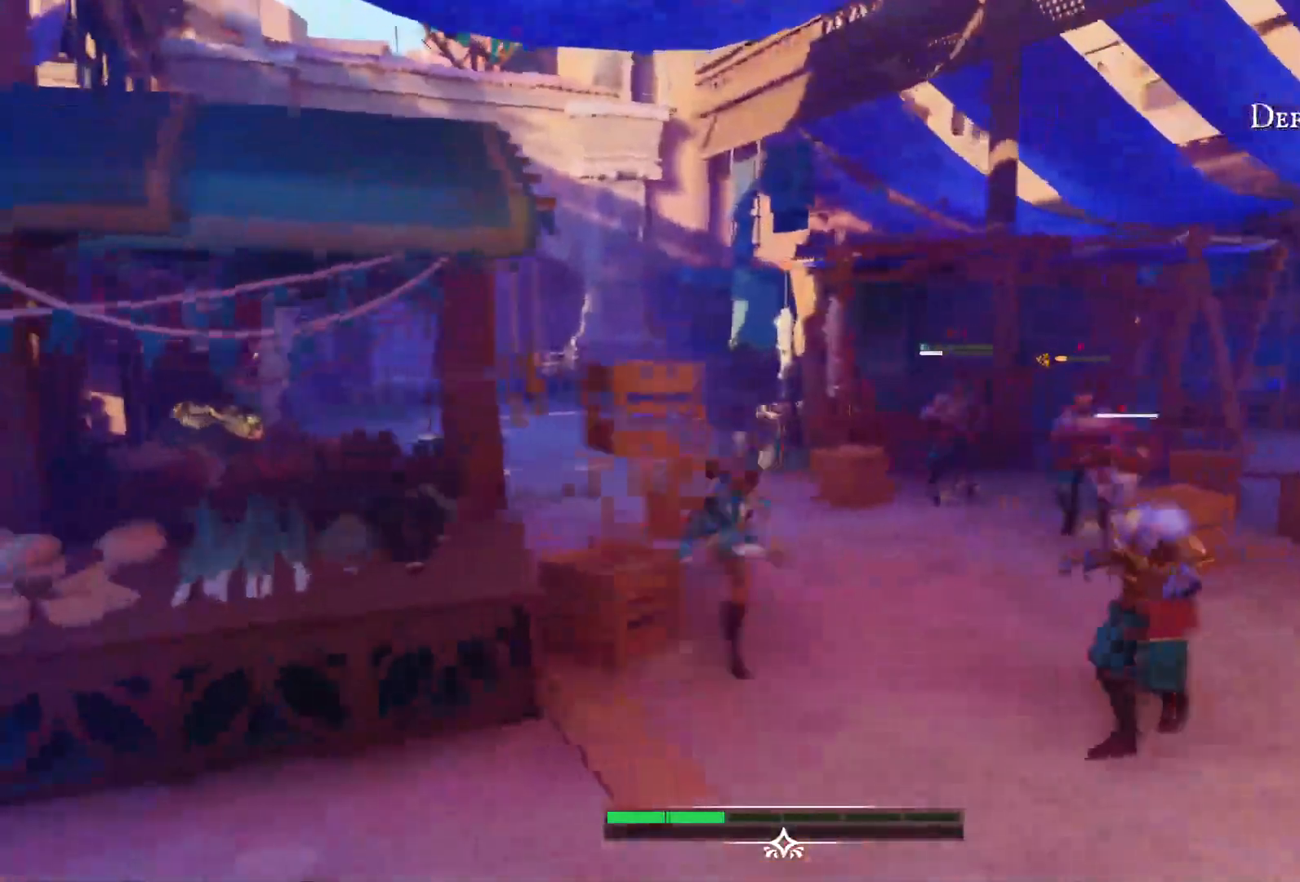
{"dt_ms": 500, "buttons": ["CIRCLE"], "left_stick": "down", "right_stick": "center", "events": [[83, "left_stick", "down"], [283, "CIRCLE", "down"], [333, "right_stick", "center"], [367, "CIRCLE", "up"], [467, "CIRCLE", "down"]]}
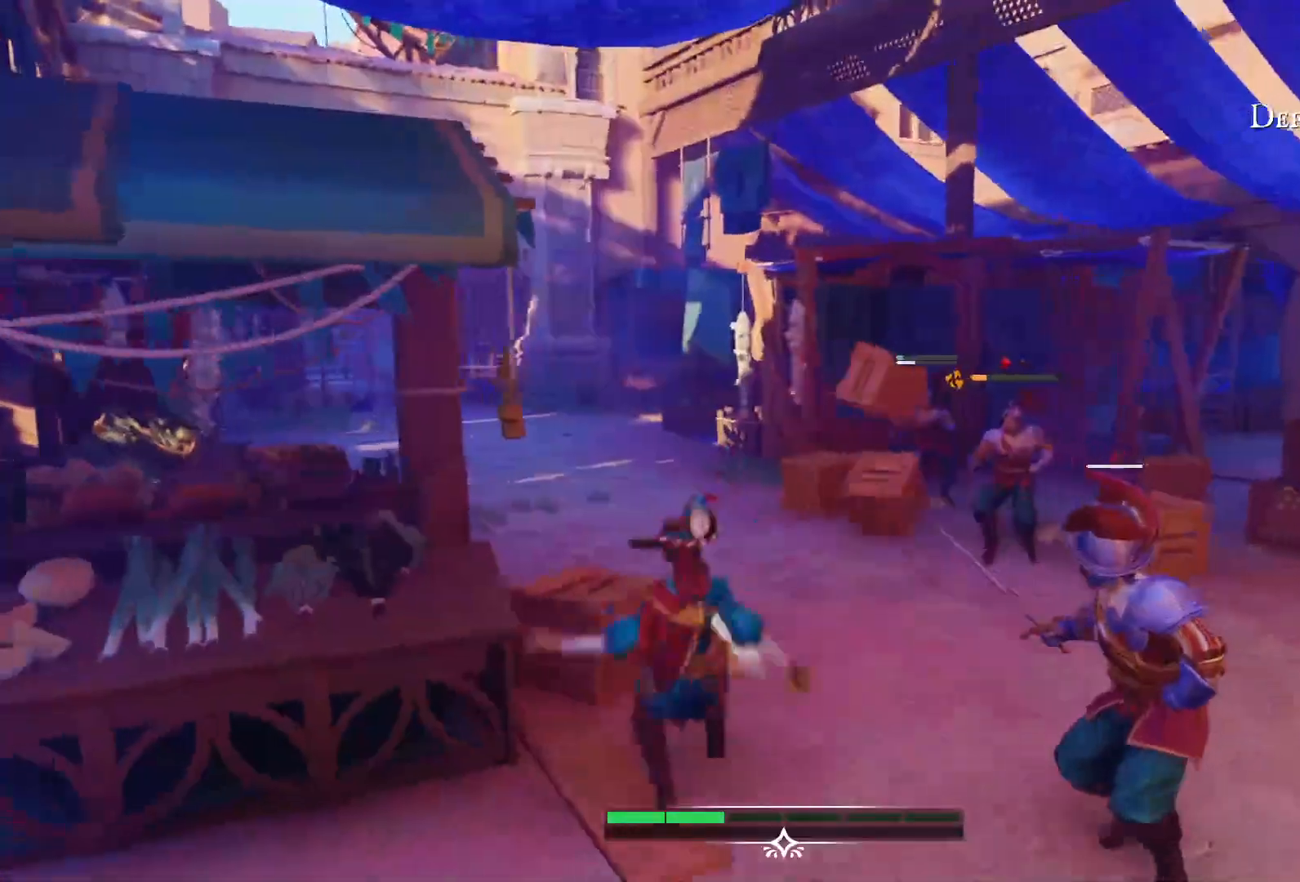
{"dt_ms": 500, "buttons": ["SQUARE"], "left_stick": "right", "right_stick": "center", "events": [[33, "CIRCLE", "up"], [117, "CIRCLE", "down"], [217, "CIRCLE", "up"], [433, "SQUARE", "down"], [433, "left_stick", "right"]]}
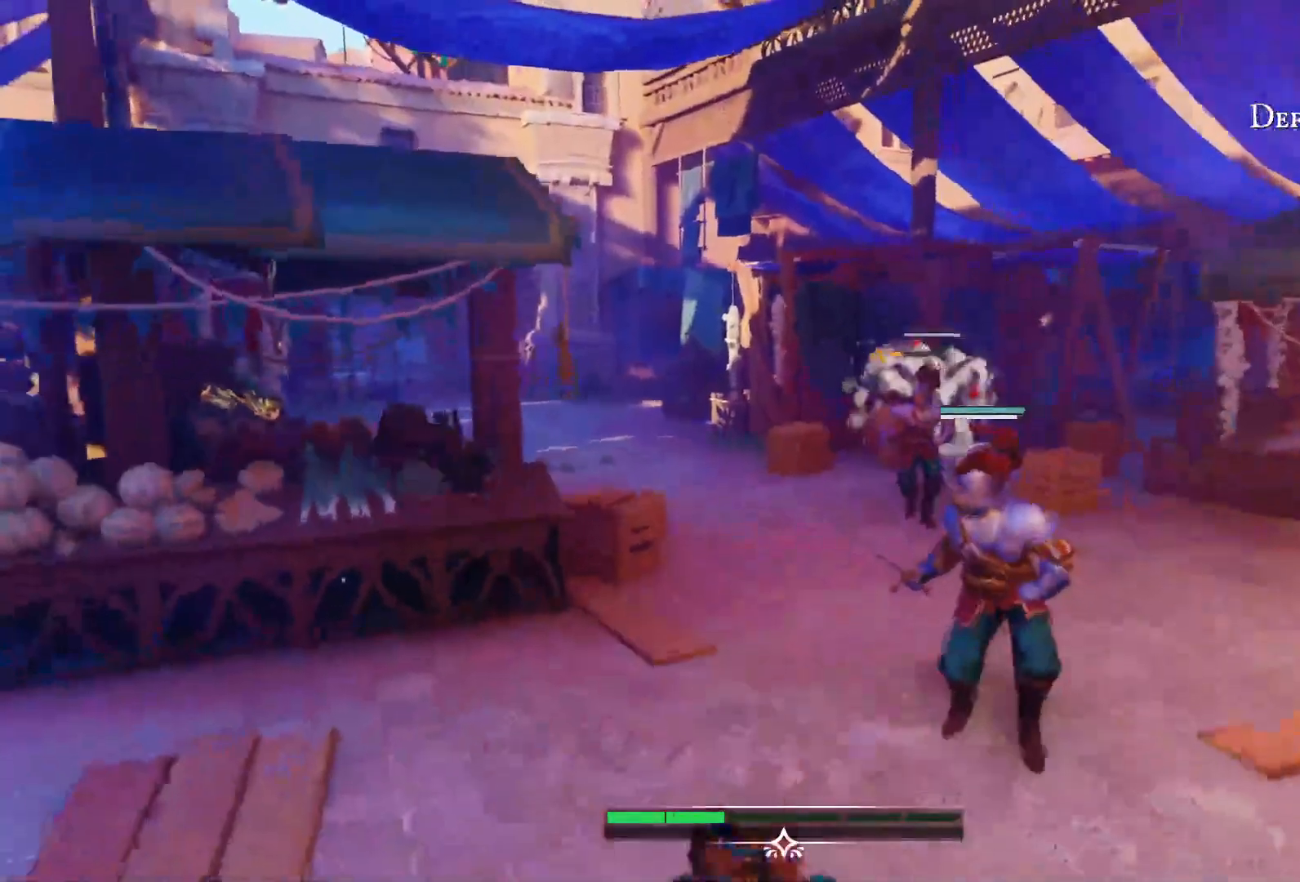
{"dt_ms": 500, "buttons": [], "left_stick": "up-right", "right_stick": "center", "events": [[50, "SQUARE", "up"], [100, "SQUARE", "down"], [183, "SQUARE", "up"], [250, "SQUARE", "down"], [300, "left_stick", "up-right"], [350, "SQUARE", "up"], [400, "SQUARE", "down"], [500, "SQUARE", "up"]]}
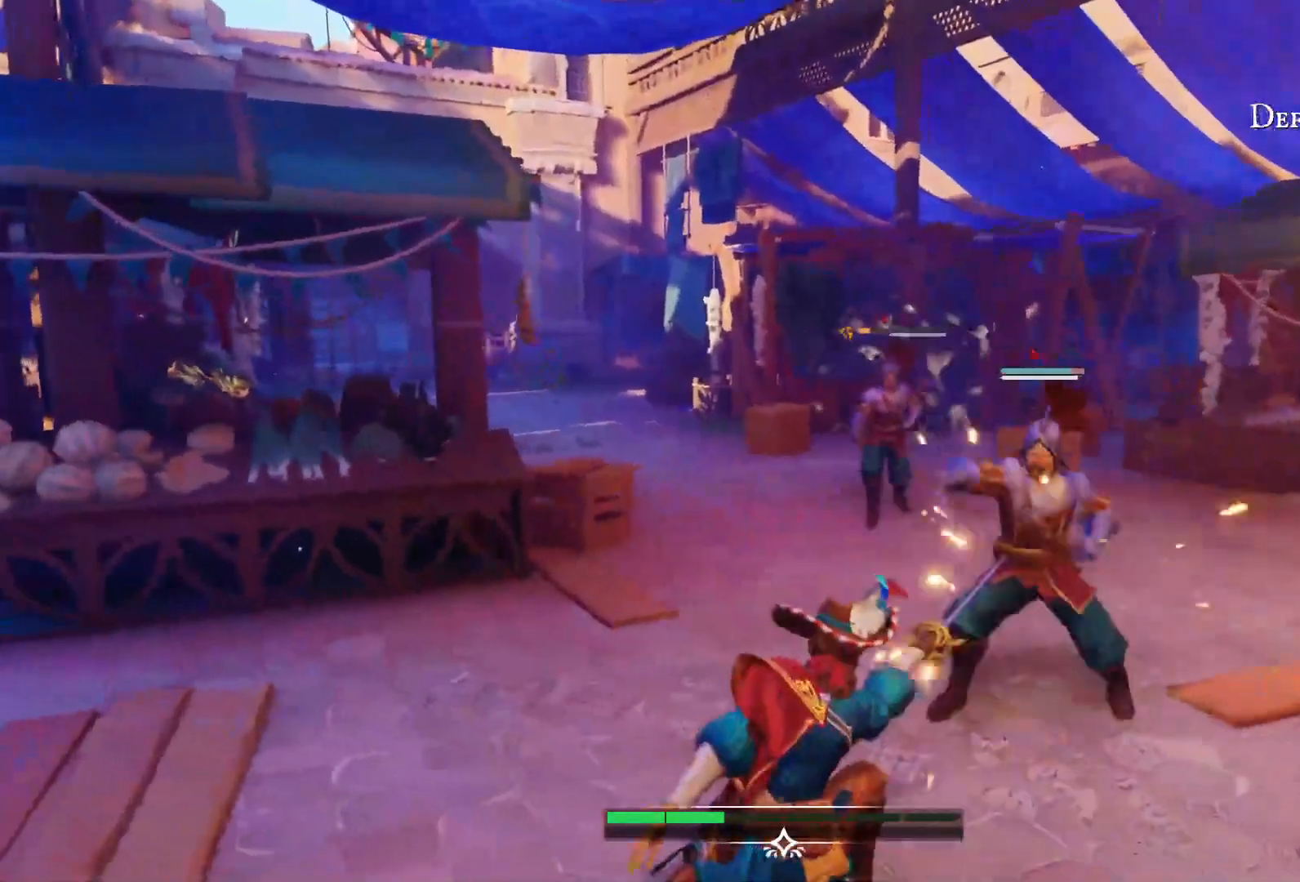
{"dt_ms": 500, "buttons": [], "left_stick": "left", "right_stick": "center", "events": [[50, "left_stick", "center"], [67, "SQUARE", "down"], [167, "SQUARE", "up"], [233, "SQUARE", "down"], [333, "SQUARE", "up"], [500, "left_stick", "left"]]}
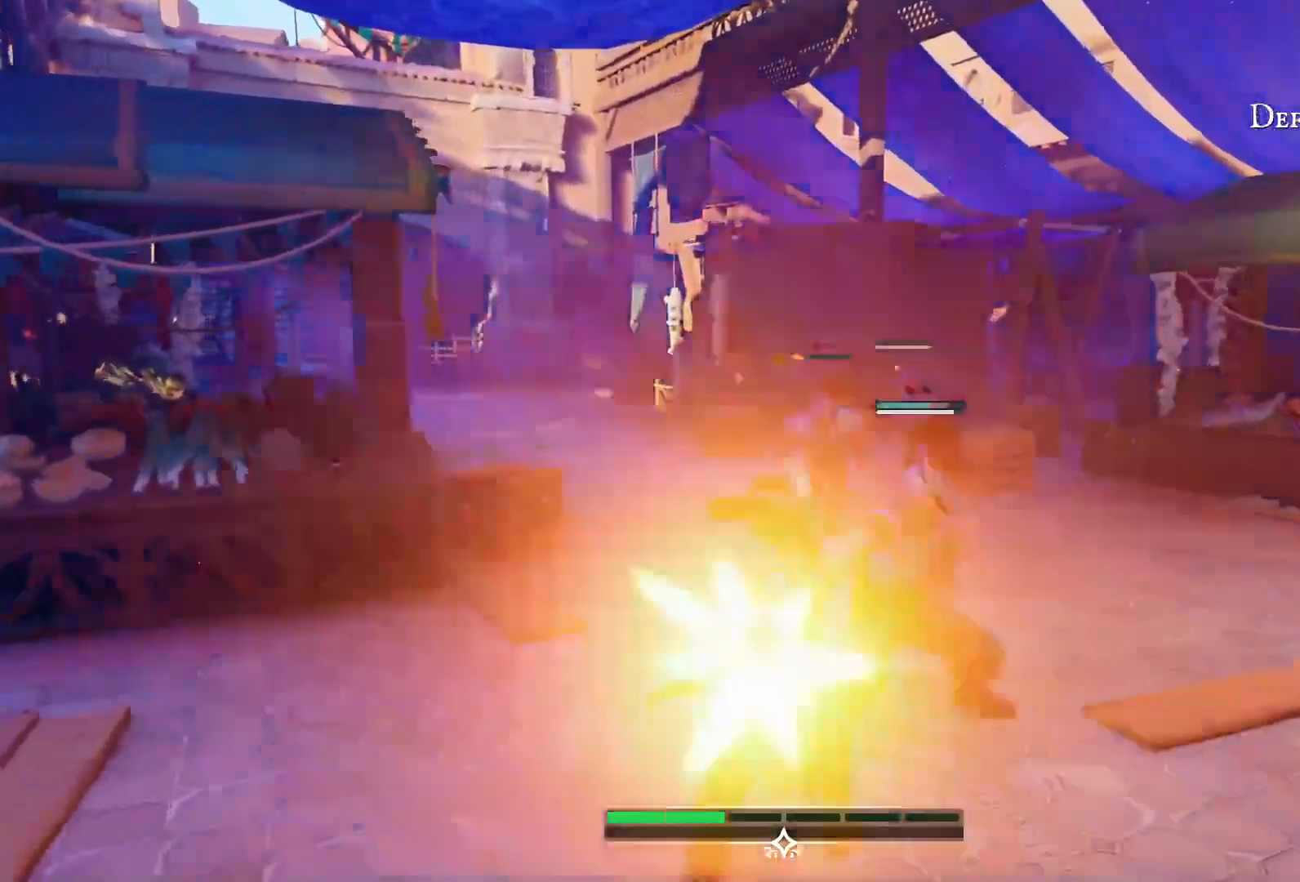
{"dt_ms": 500, "buttons": ["CIRCLE"], "left_stick": "left", "right_stick": "center", "events": [[133, "CIRCLE", "down"], [233, "CIRCLE", "up"], [300, "CIRCLE", "down"], [383, "CIRCLE", "up"], [450, "CIRCLE", "down"]]}
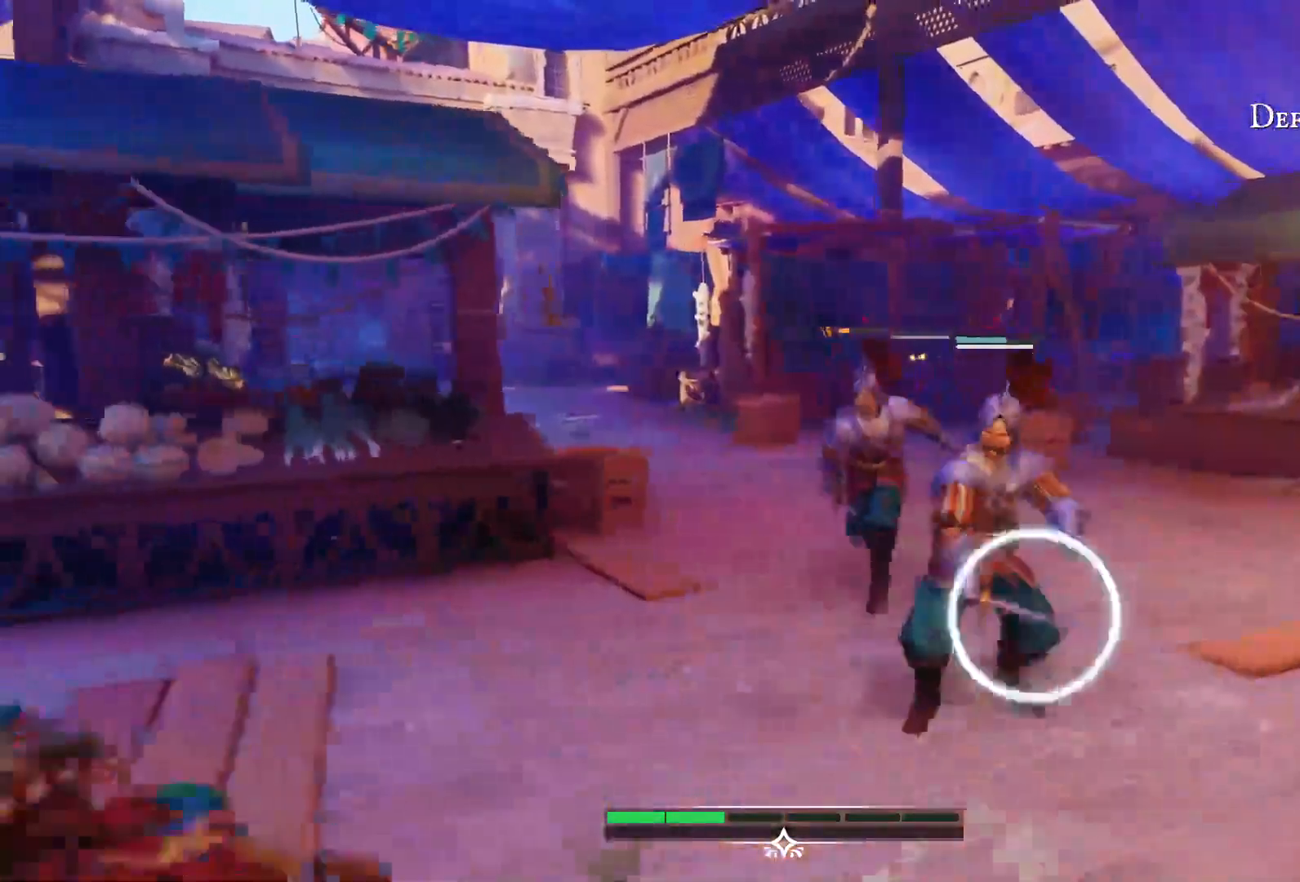
{"dt_ms": 500, "buttons": [], "left_stick": "left", "right_stick": "center", "events": [[33, "CIRCLE", "up"]]}
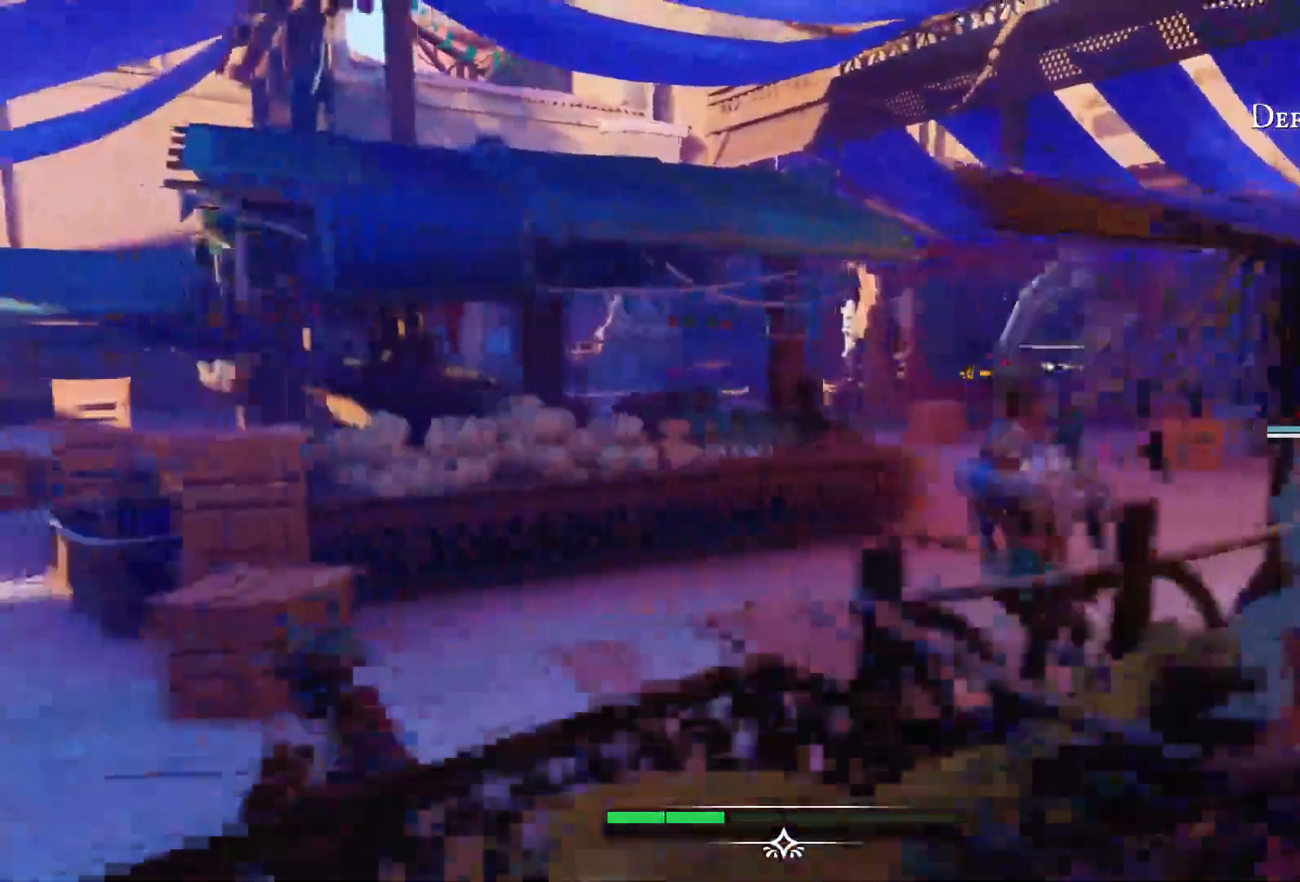
{"dt_ms": 500, "buttons": [], "left_stick": "left", "right_stick": "center", "events": [[233, "CIRCLE", "down"], [417, "CIRCLE", "up"]]}
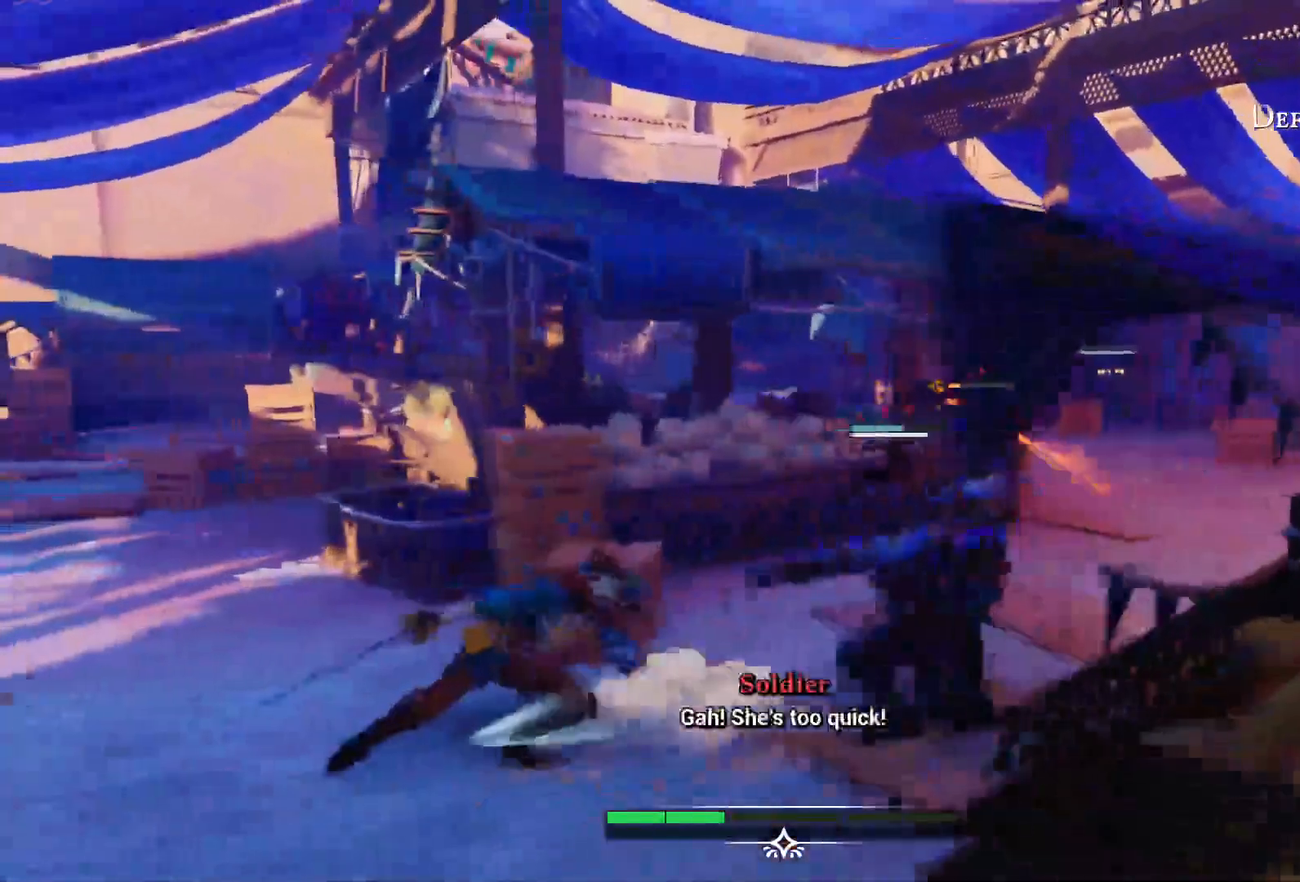
{"dt_ms": 500, "buttons": [], "left_stick": "left", "right_stick": "center", "events": [[283, "CIRCLE", "down"], [367, "CIRCLE", "up"]]}
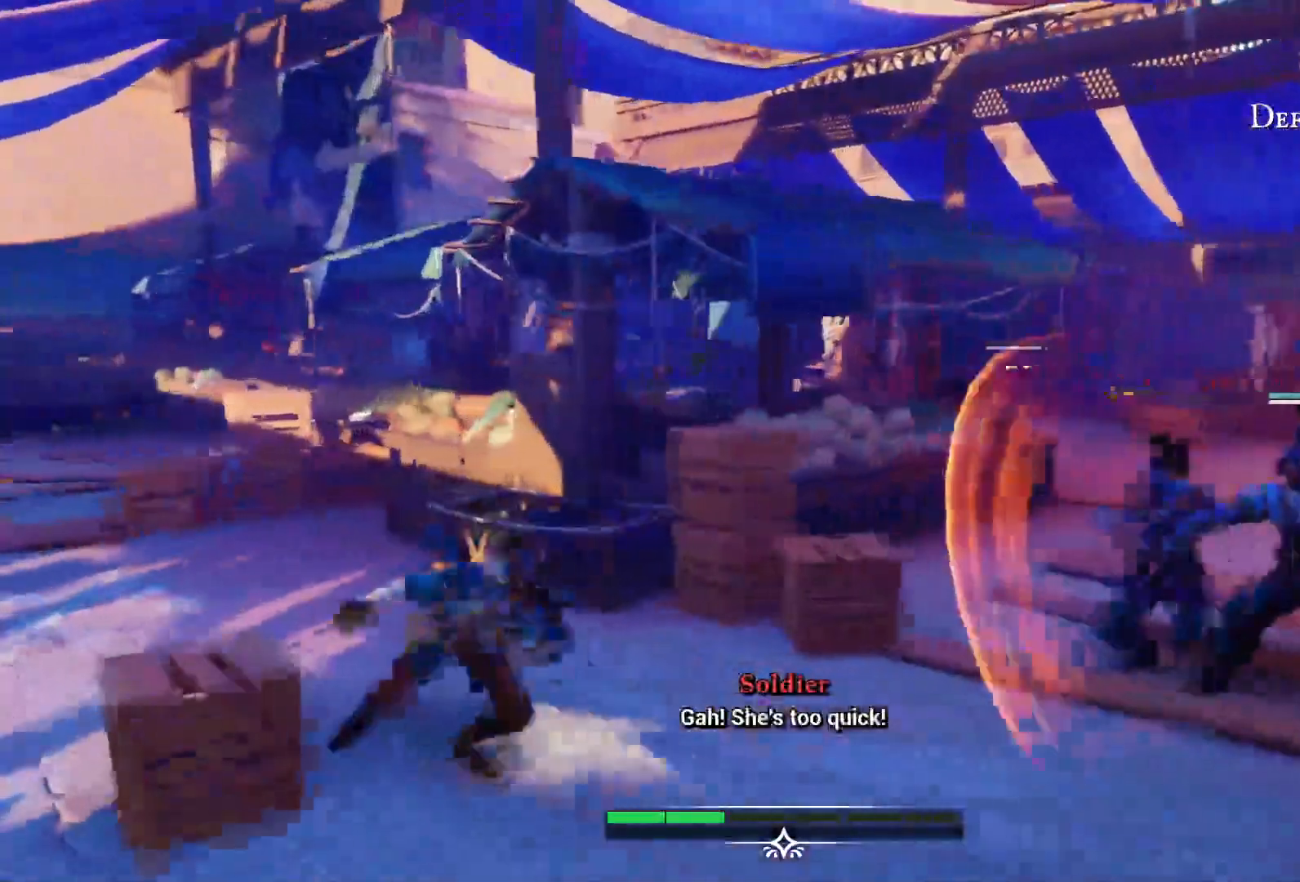
{"dt_ms": 500, "buttons": [], "left_stick": "down", "right_stick": "center", "events": [[67, "left_stick", "up-left"], [233, "left_stick", "up-right"], [317, "left_stick", "down-right"], [383, "left_stick", "down"]]}
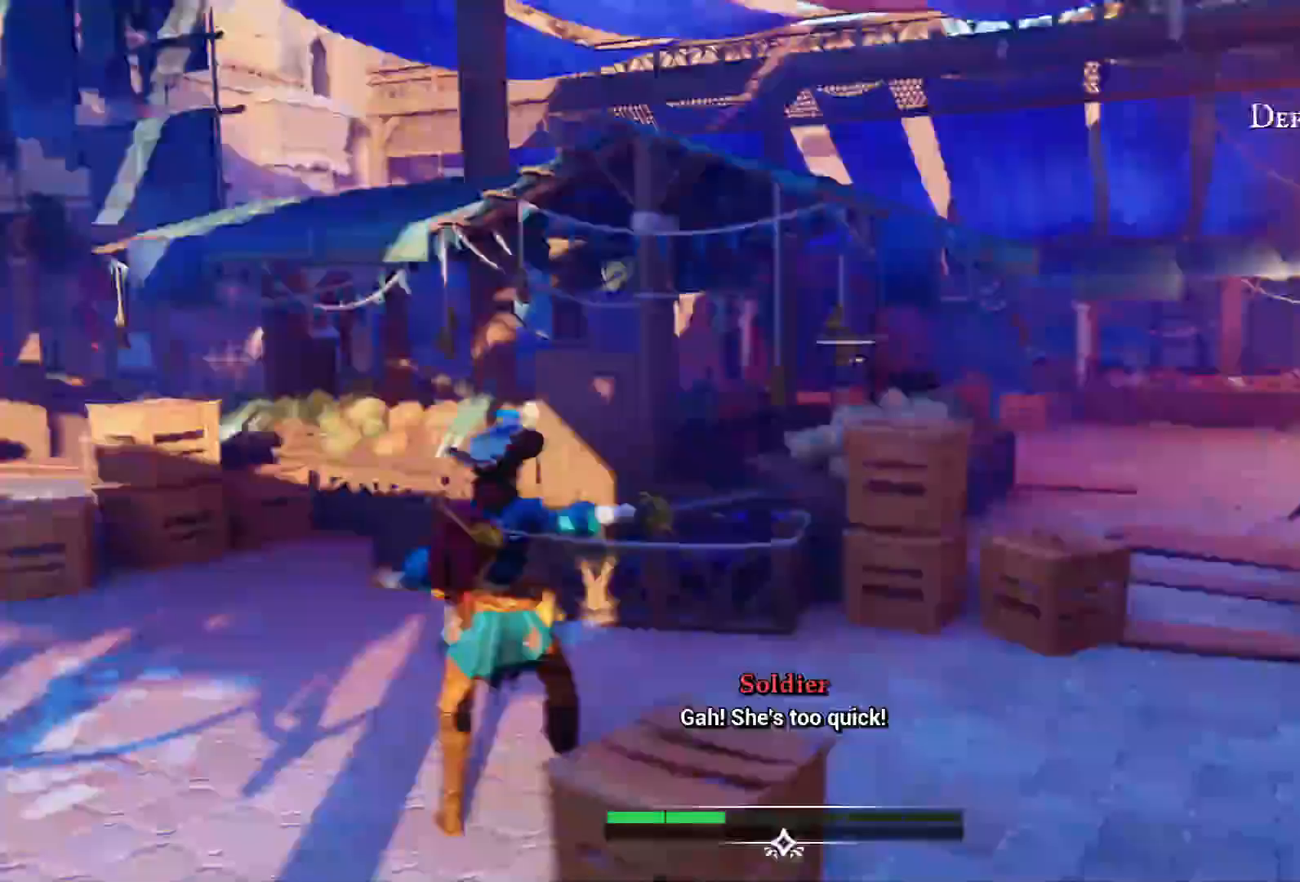
{"dt_ms": 500, "buttons": ["R2"], "left_stick": "center", "right_stick": "center", "events": [[450, "R2", "down"], [450, "left_stick", "center"]]}
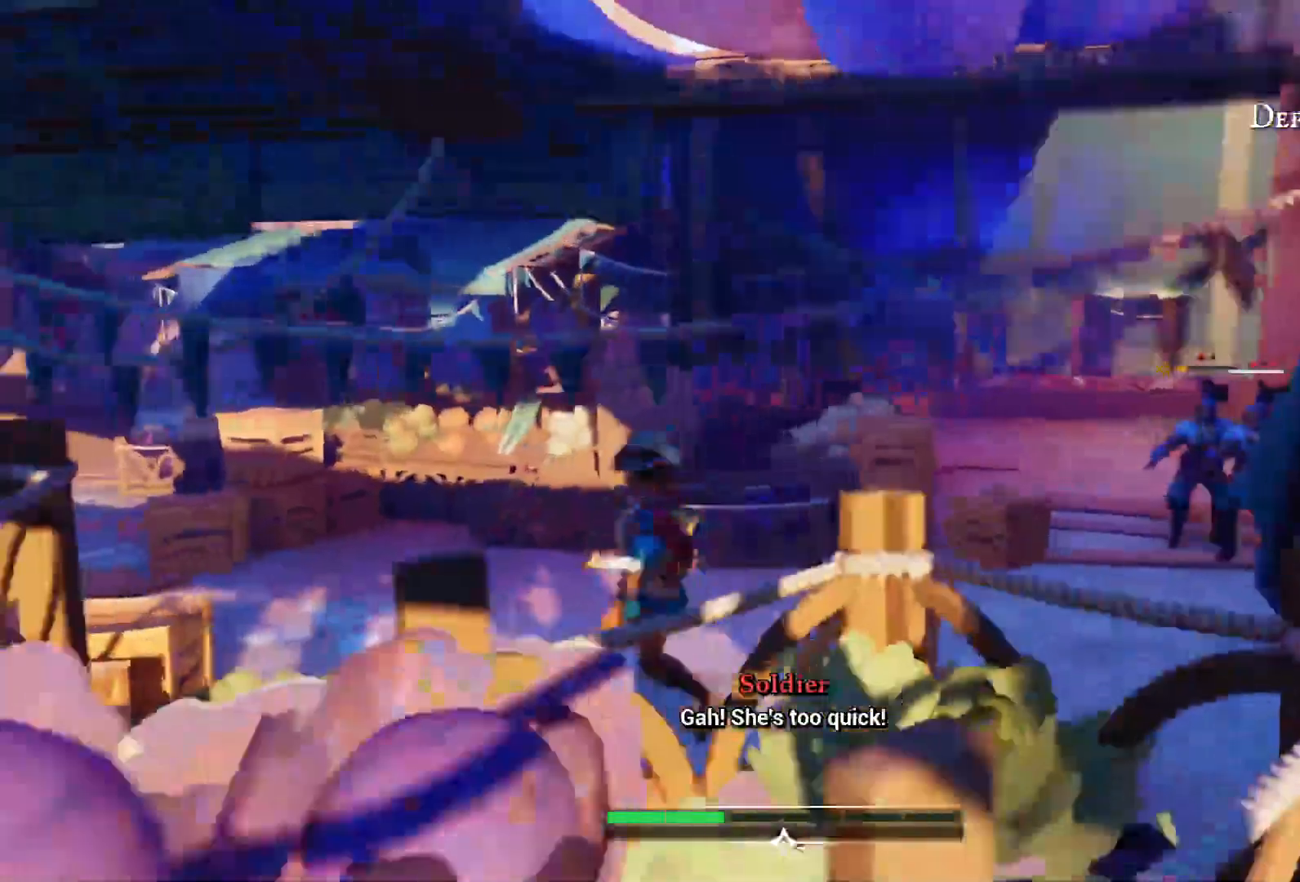
{"dt_ms": 500, "buttons": [], "left_stick": "right", "right_stick": "center", "events": [[67, "R2", "up"], [133, "R2", "down"], [300, "R2", "up"], [317, "left_stick", "right"]]}
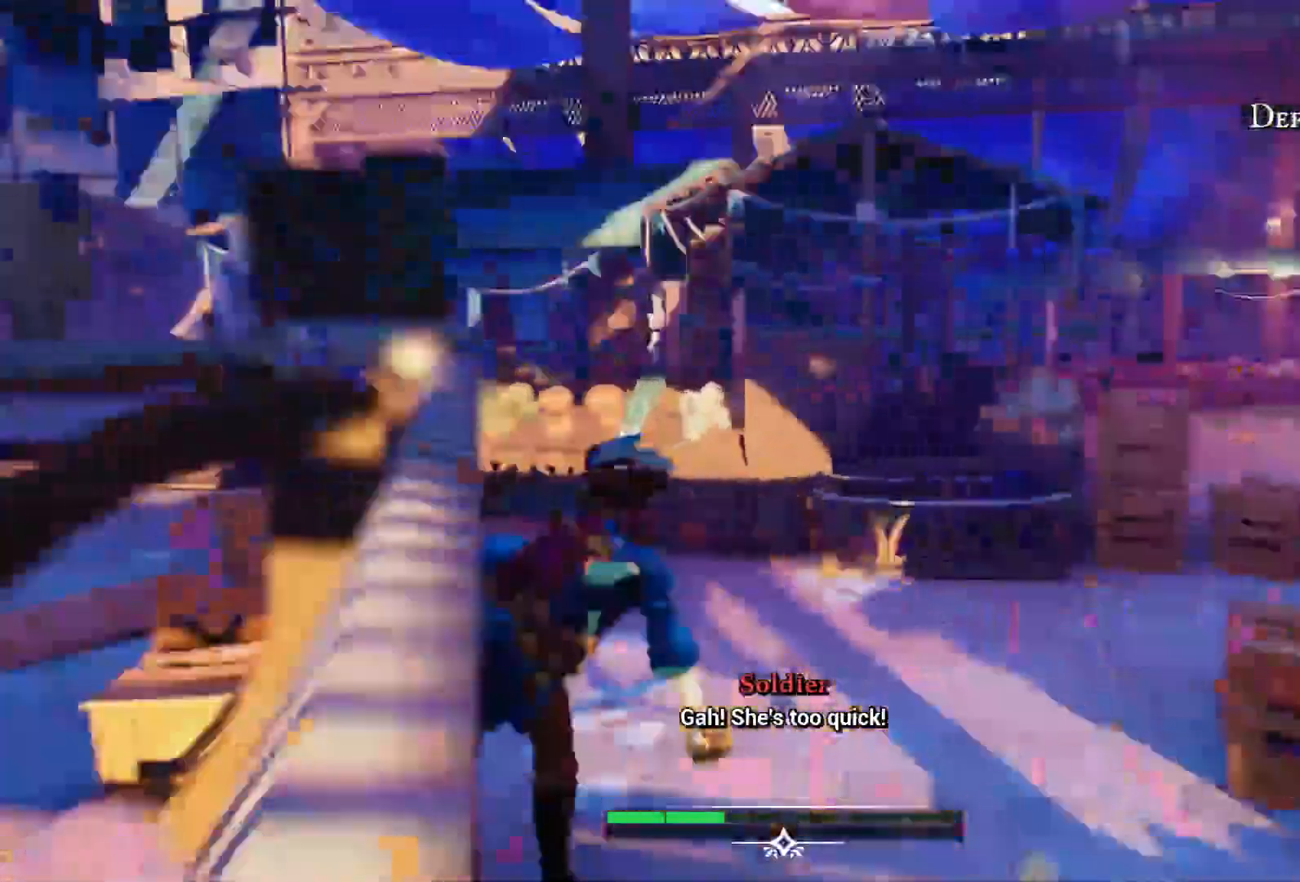
{"dt_ms": 500, "buttons": ["R2"], "left_stick": "up-right", "right_stick": "center", "events": [[117, "left_stick", "up-right"], [450, "R2", "down"]]}
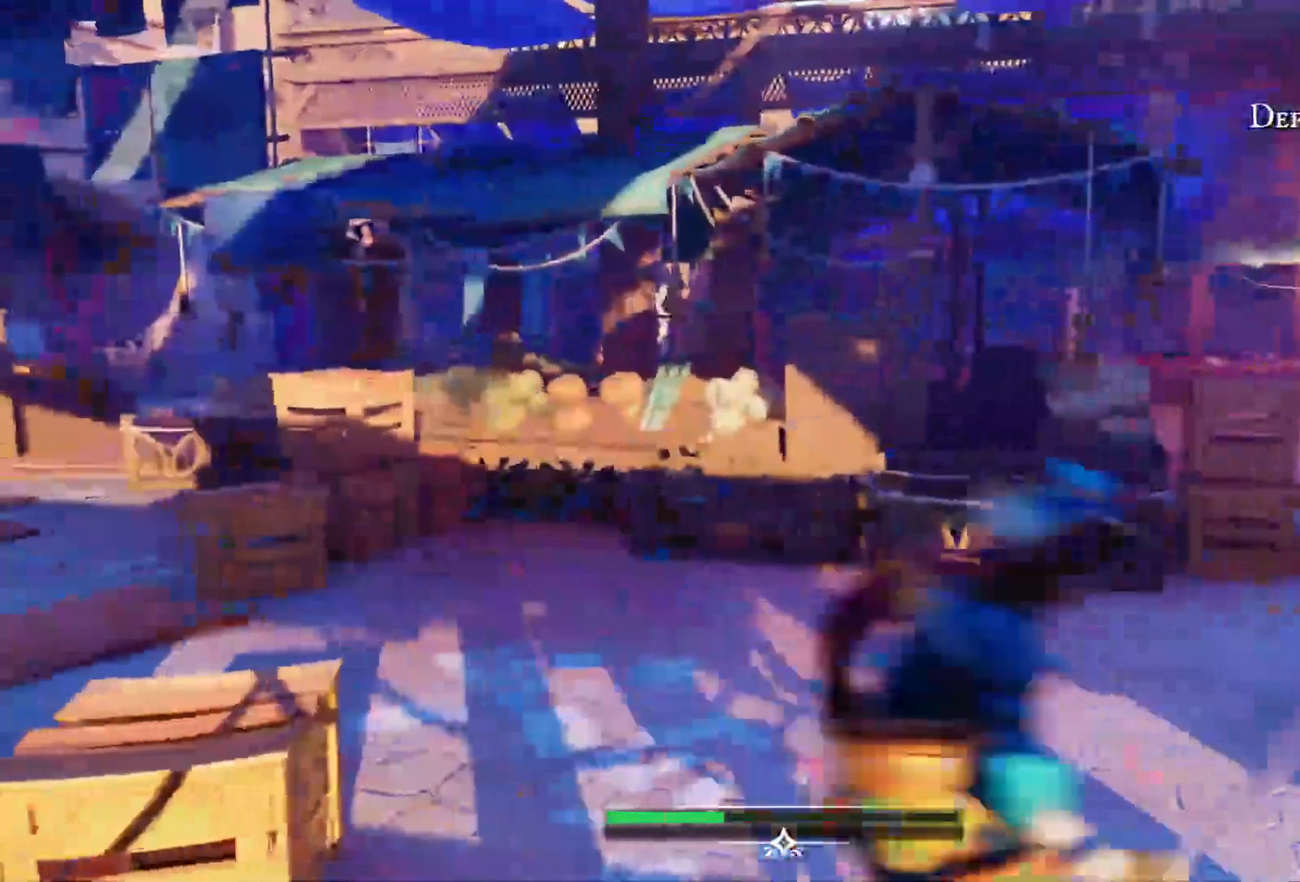
{"dt_ms": 1000, "buttons": ["SQUARE"], "left_stick": "up", "right_stick": "center"}
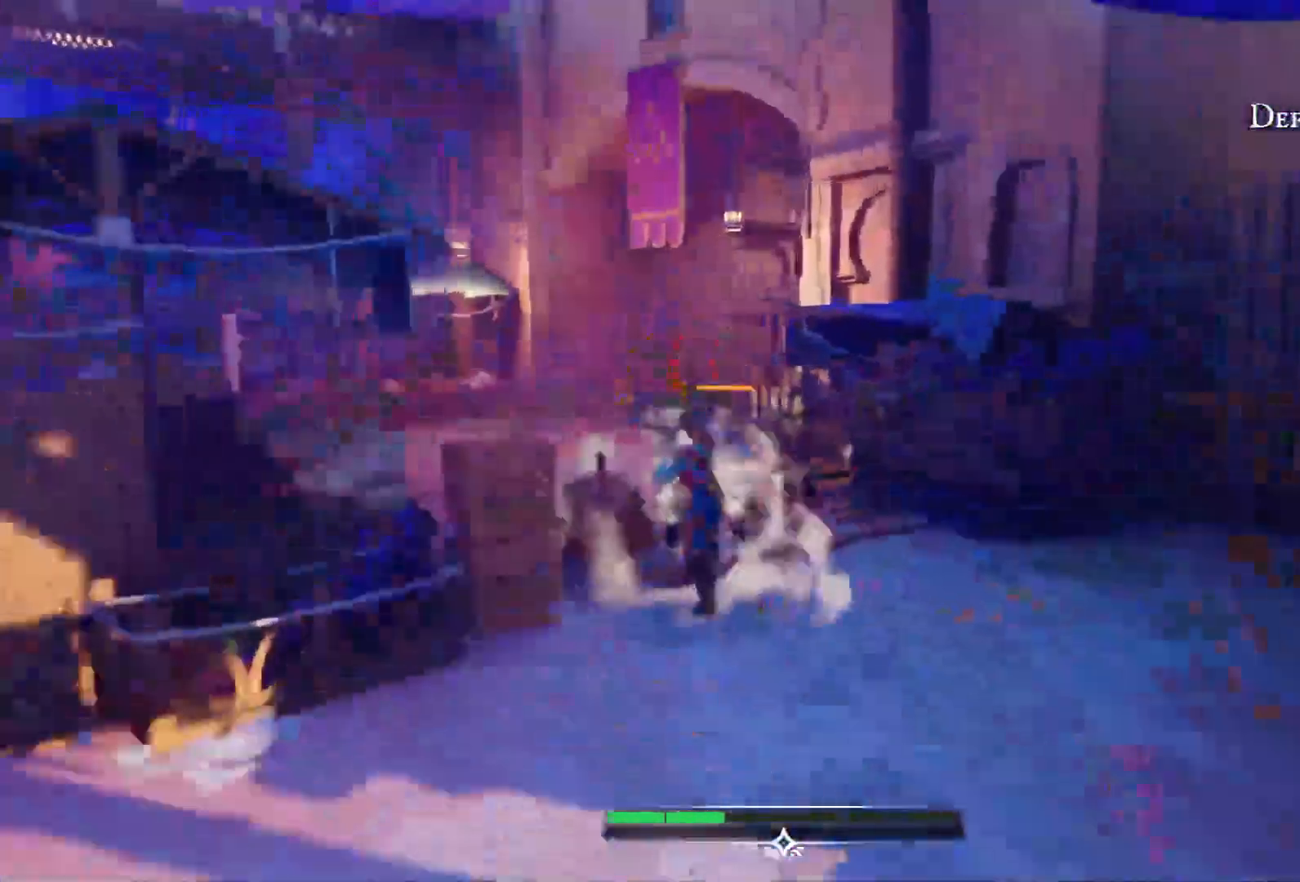
{"dt_ms": 500, "buttons": ["SQUARE"], "left_stick": "up", "right_stick": "center", "events": [[83, "SQUARE", "up"], [183, "SQUARE", "down"], [283, "SQUARE", "up"], [350, "SQUARE", "down"], [433, "SQUARE", "up"], [500, "SQUARE", "down"]]}
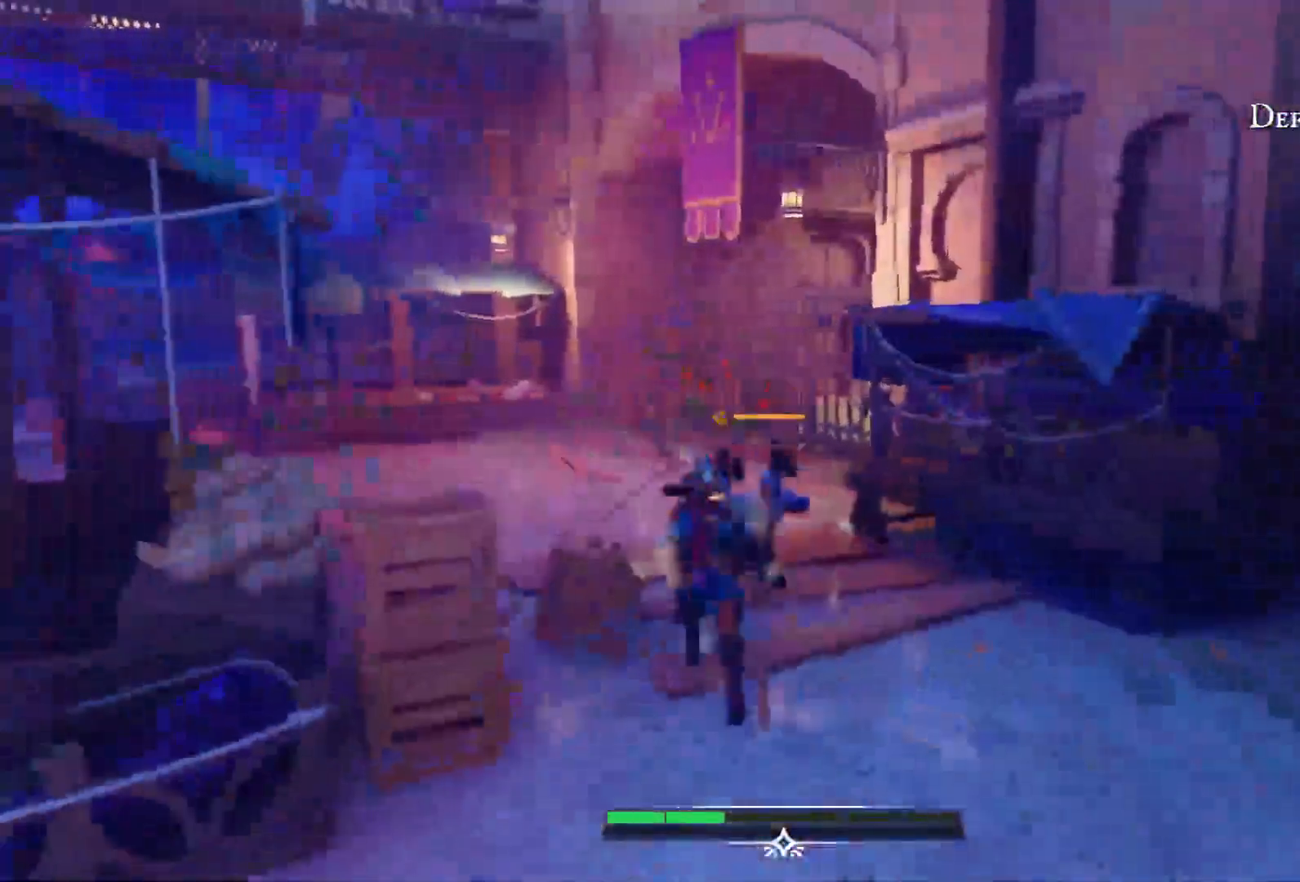
{"dt_ms": 500, "buttons": ["SQUARE"], "left_stick": "up", "right_stick": "center", "events": [[117, "SQUARE", "up"], [217, "SQUARE", "down"], [267, "SQUARE", "up"], [333, "SQUARE", "down"], [417, "SQUARE", "up"], [467, "SQUARE", "down"]]}
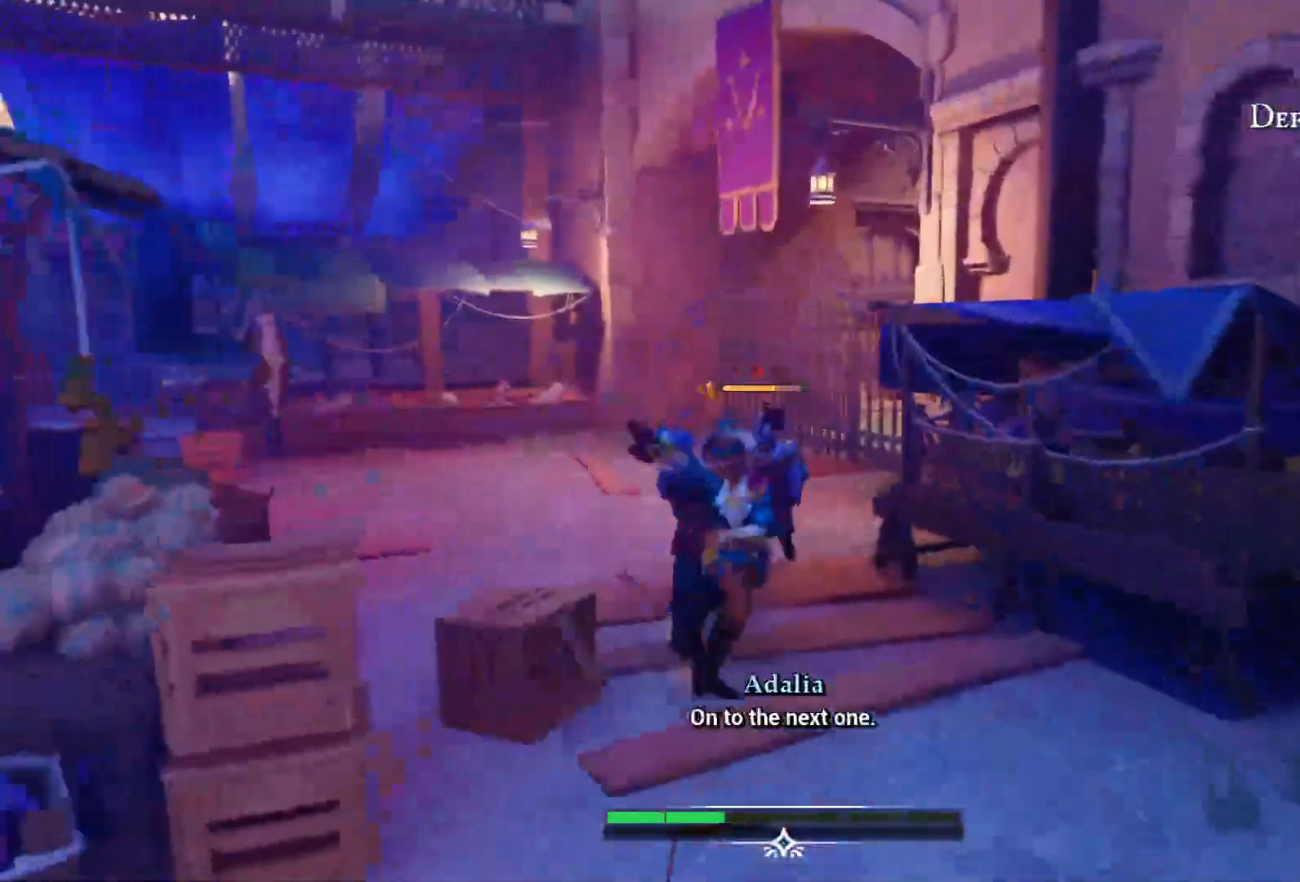
{"dt_ms": 500, "buttons": [], "left_stick": "up-left", "right_stick": "center", "events": [[50, "SQUARE", "up"], [133, "SQUARE", "down"], [200, "SQUARE", "up"], [300, "SQUARE", "down"], [333, "SQUARE", "up"], [400, "left_stick", "up-left"], [417, "SQUARE", "down"], [500, "SQUARE", "up"]]}
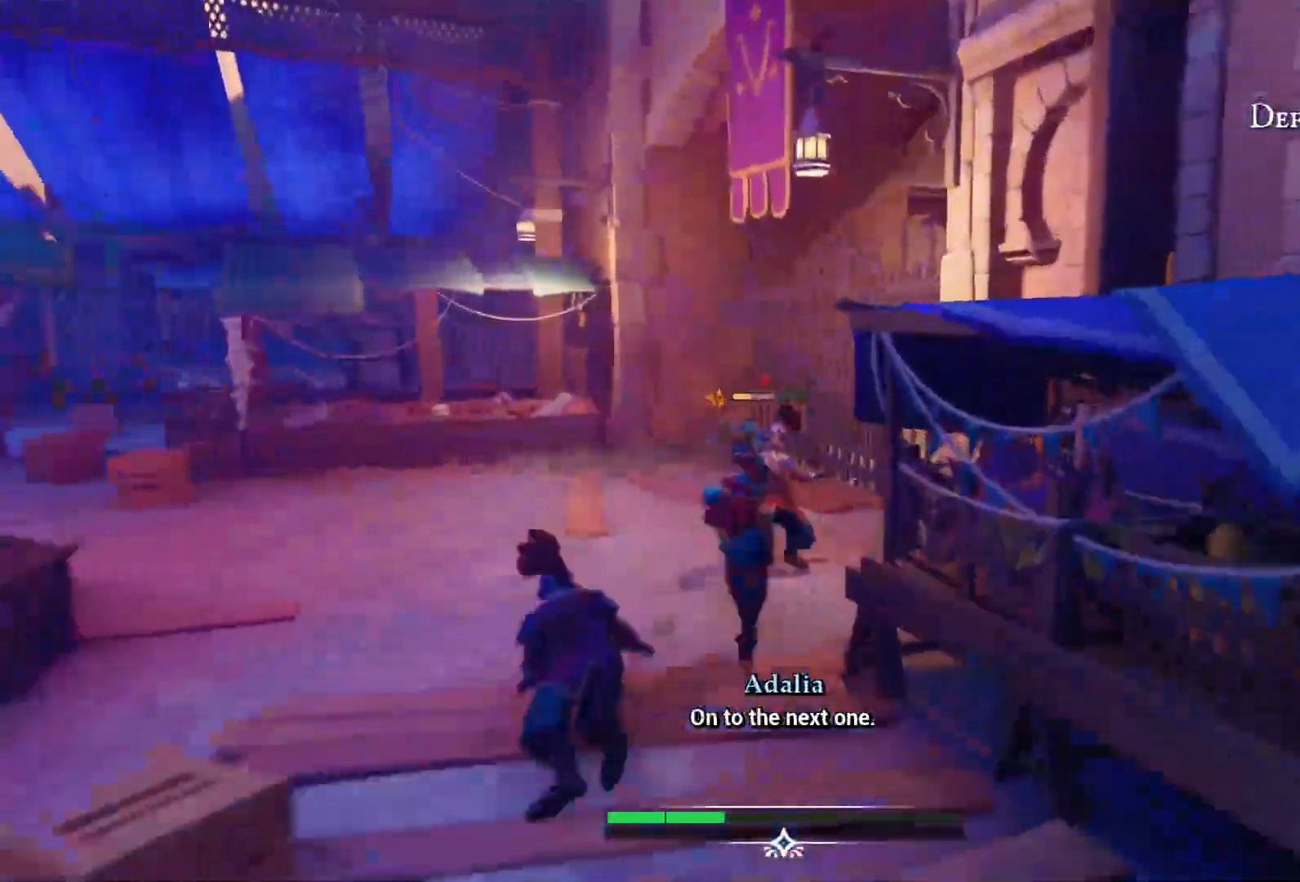
{"dt_ms": 500, "buttons": [], "left_stick": "center", "right_stick": "center", "events": [[67, "SQUARE", "down"], [133, "SQUARE", "up"], [167, "left_stick", "center"], [217, "SQUARE", "down"], [250, "SQUARE", "up"], [367, "SQUARE", "down"], [483, "SQUARE", "up"]]}
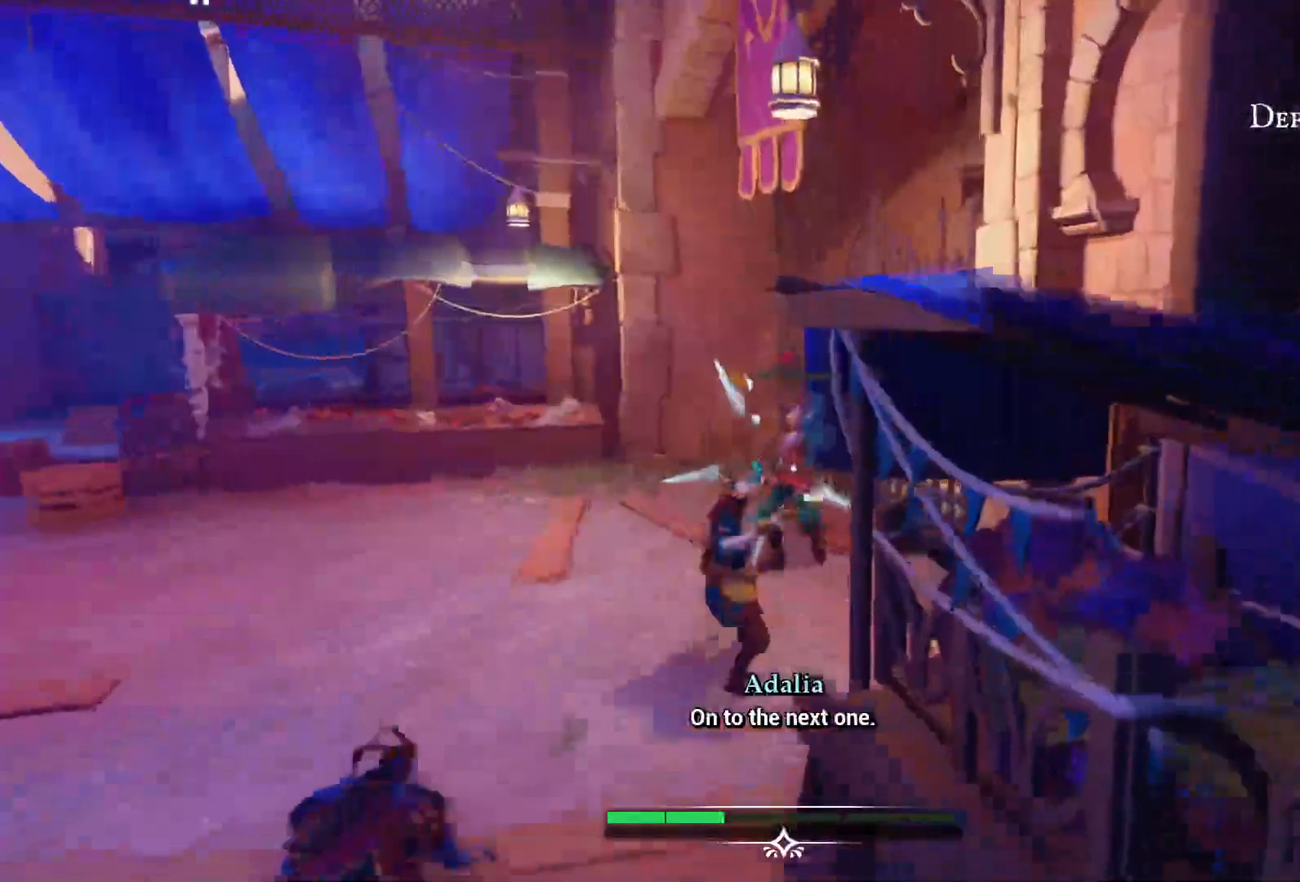
{"dt_ms": 500, "buttons": [], "left_stick": "center", "right_stick": "center", "events": [[33, "SQUARE", "down"], [117, "SQUARE", "up"], [200, "SQUARE", "down"], [217, "SQUARE", "up"], [317, "R2", "down"], [400, "R2", "up"]]}
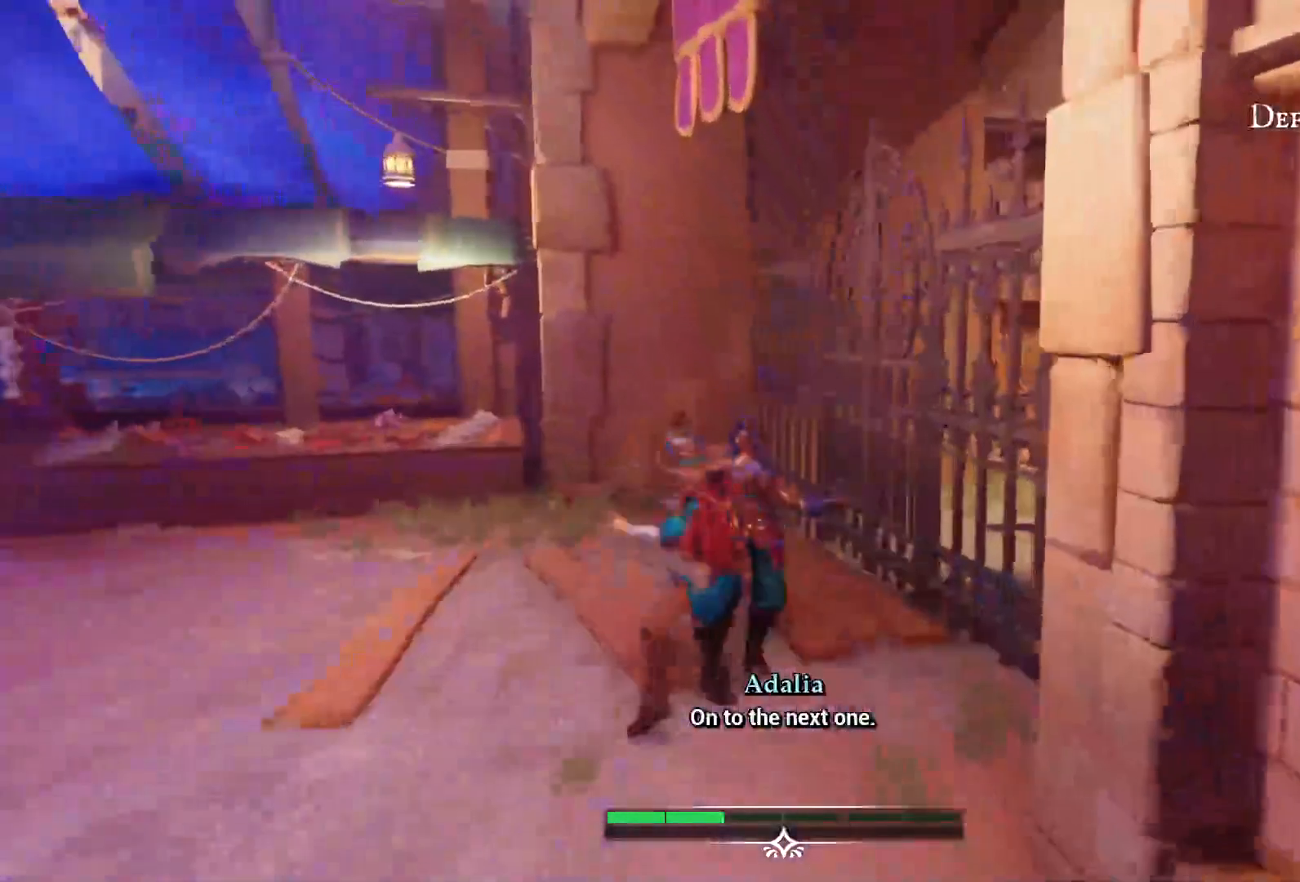
{"dt_ms": 500, "buttons": [], "left_stick": "left", "right_stick": "left", "events": [[300, "right_stick", "left"], [383, "left_stick", "left"]]}
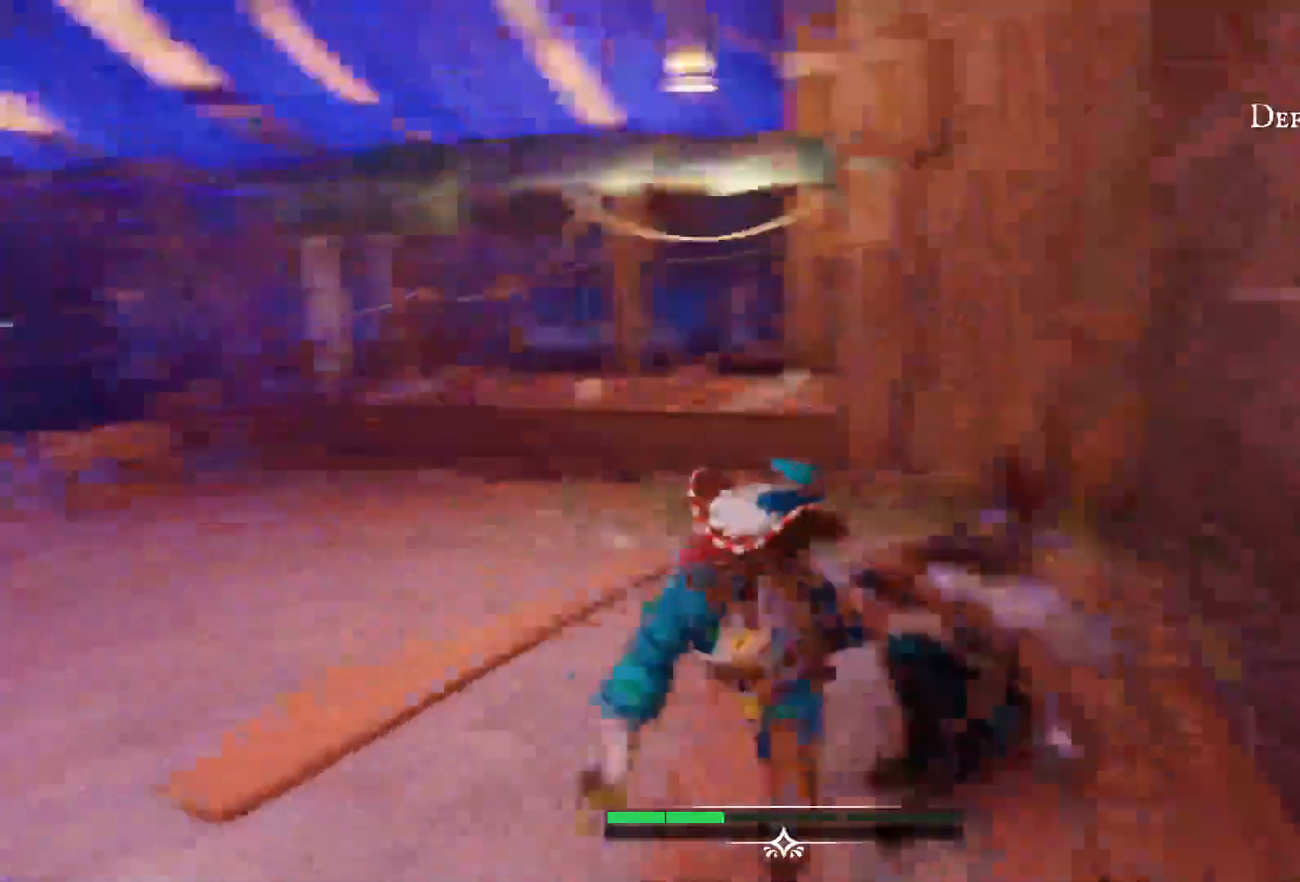
{"dt_ms": 500, "buttons": [], "left_stick": "up-left", "right_stick": "center", "events": [[167, "right_stick", "center"], [217, "left_stick", "up-left"]]}
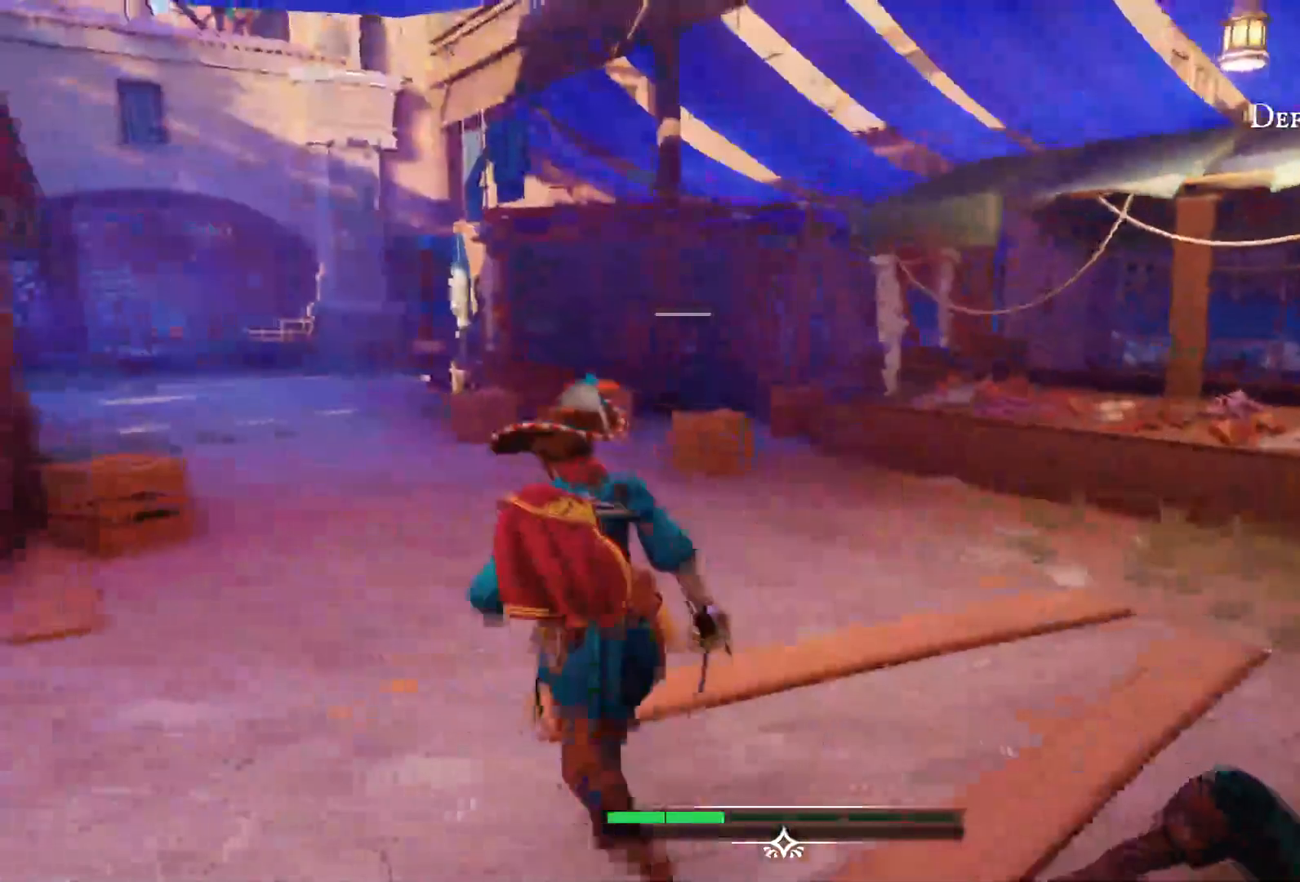
{"dt_ms": 500, "buttons": [], "left_stick": "up", "right_stick": "center", "events": [[17, "left_stick", "up"]]}
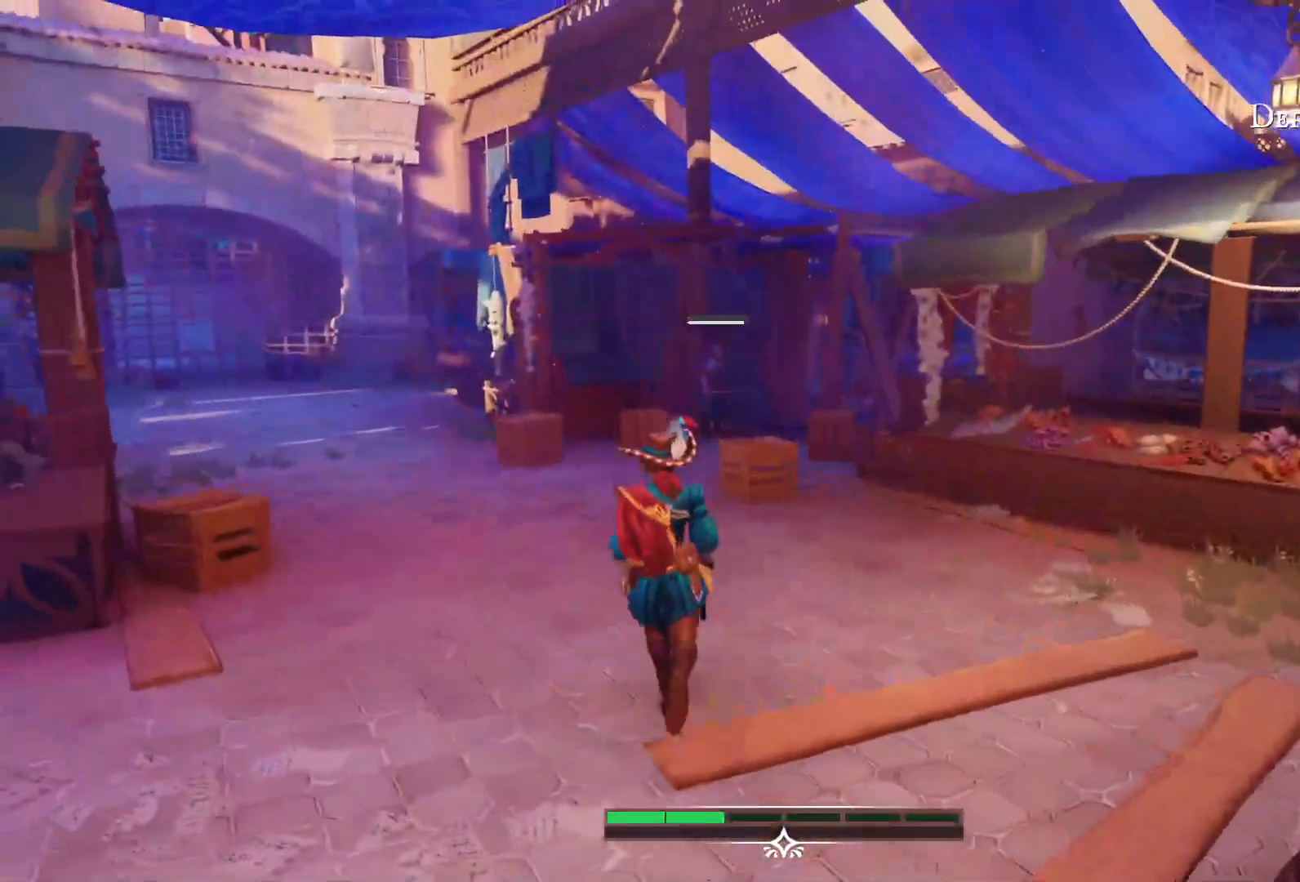
{"dt_ms": 500, "buttons": [], "left_stick": "up-right", "right_stick": "center", "events": [[300, "left_stick", "up-right"]]}
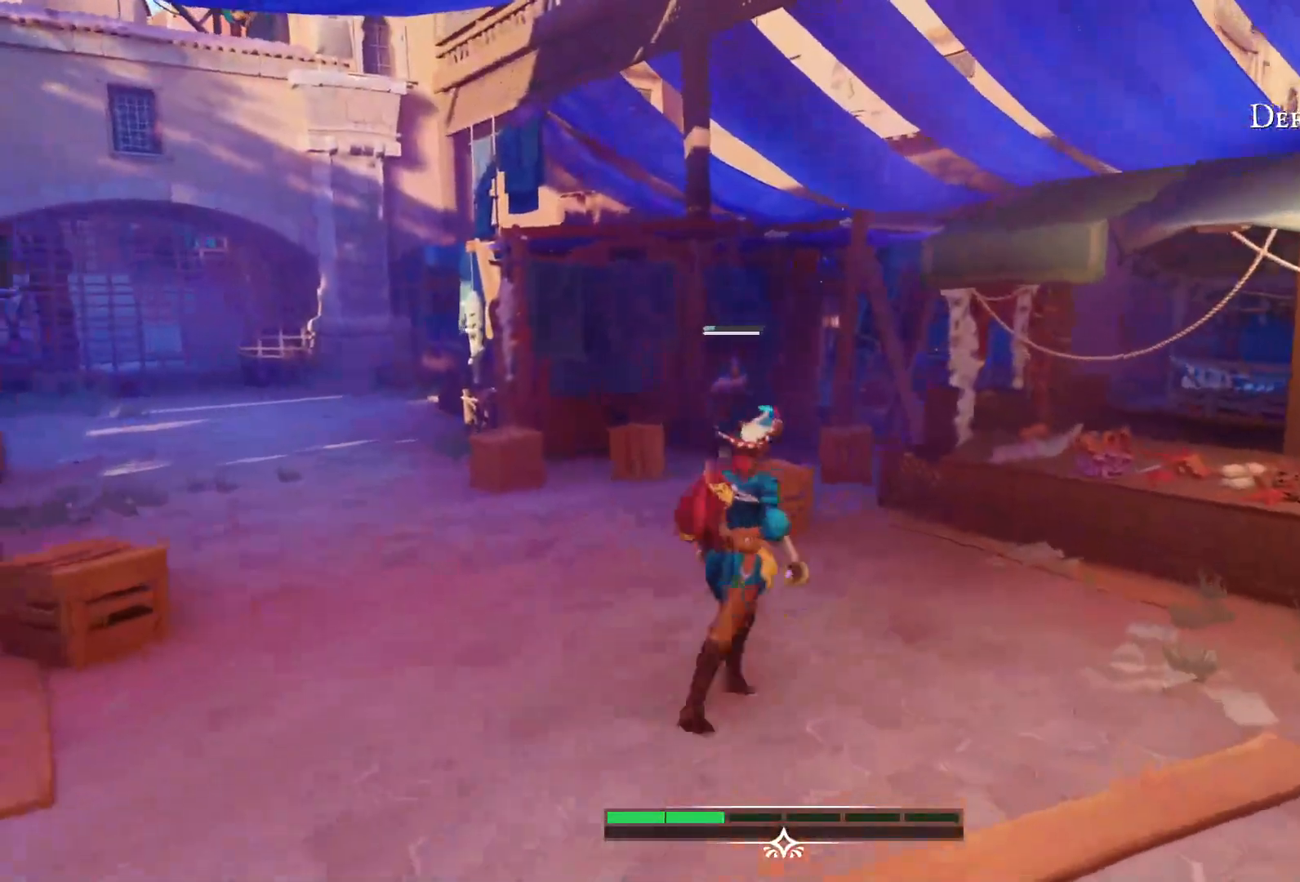
{"dt_ms": 500, "buttons": [], "left_stick": "up", "right_stick": "center", "events": [[67, "left_stick", "up"], [167, "R2", "down"], [333, "R2", "up"]]}
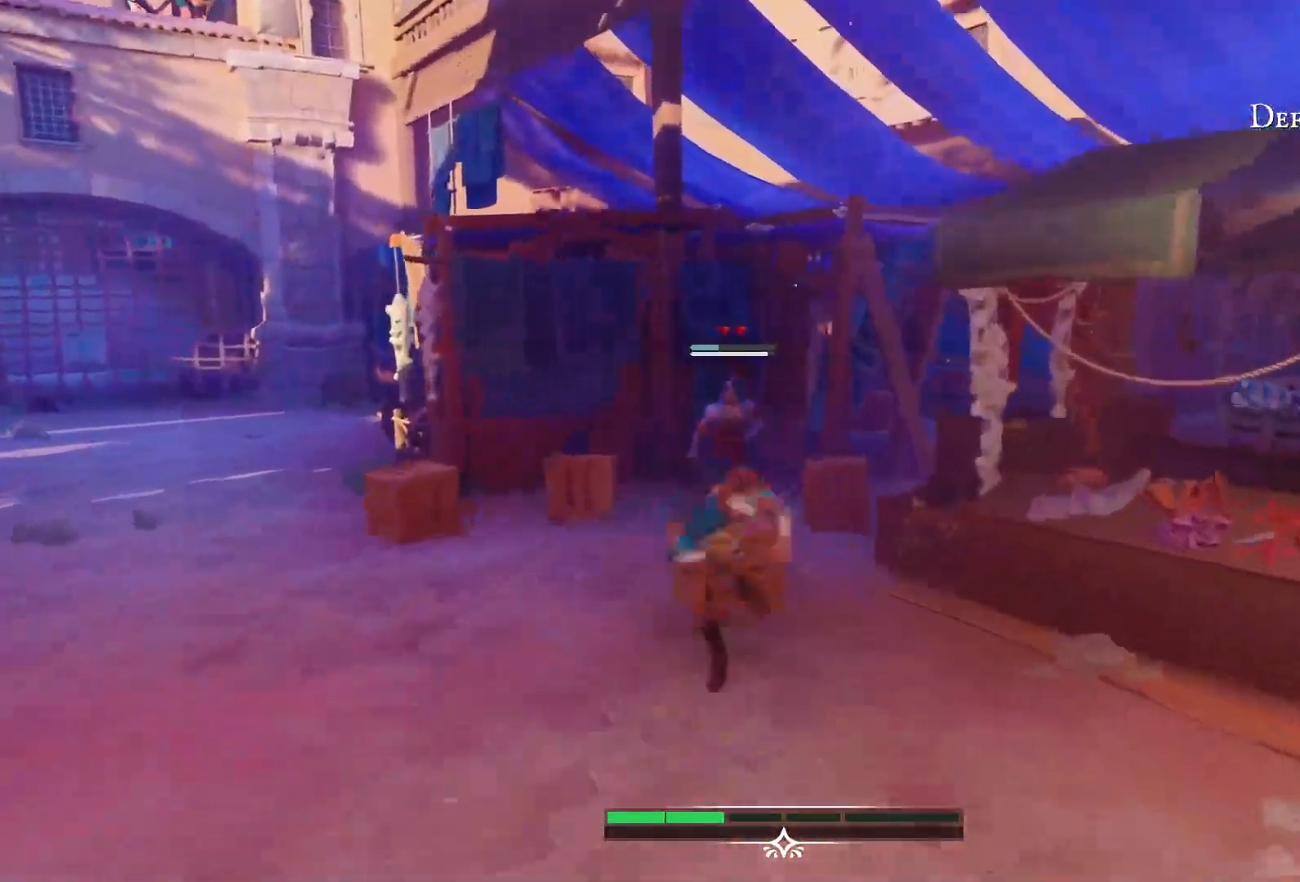
{"dt_ms": 500, "buttons": [], "left_stick": "up", "right_stick": "center", "events": []}
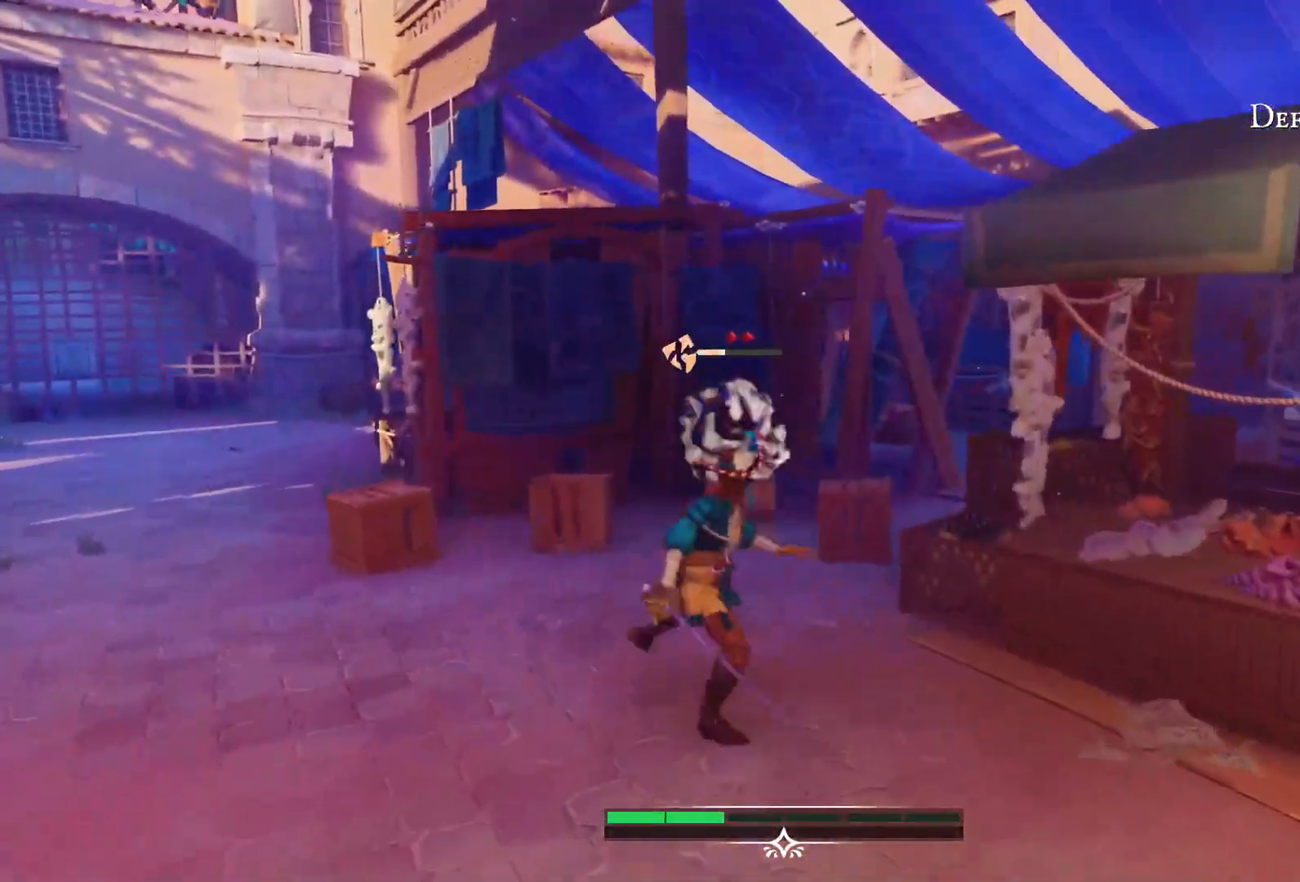
{"dt_ms": 500, "buttons": [], "left_stick": "up", "right_stick": "center", "events": []}
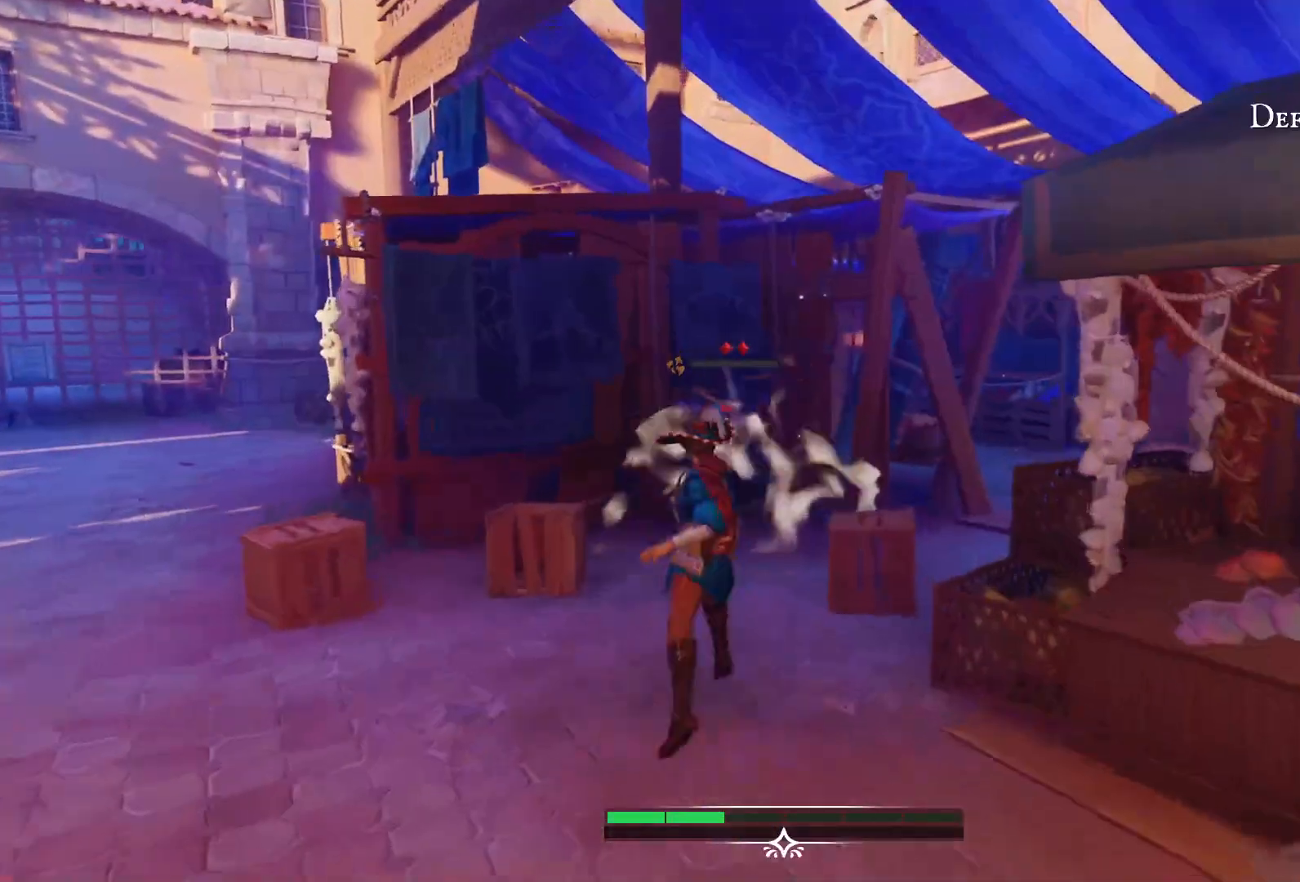
{"dt_ms": 500, "buttons": ["SQUARE"], "left_stick": "up", "right_stick": "center", "events": [[150, "SQUARE", "down"], [383, "SQUARE", "up"], [500, "SQUARE", "down"]]}